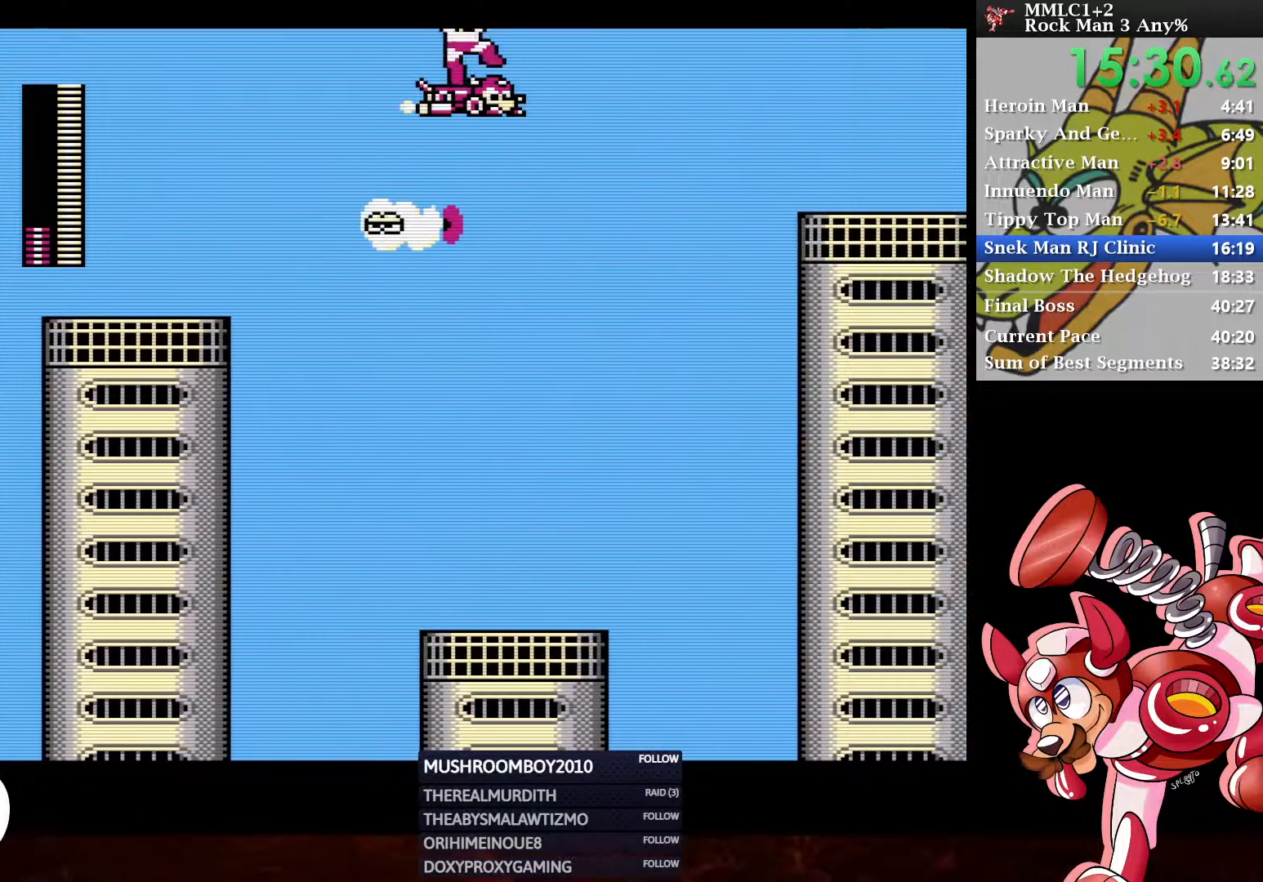
Gameplay with a controller (Xbox layout); each line is a JSON object with the inputs held at the frame after it. "events" lists button and stick changes between this image and that frame as [ms after this image, input, new state], when the widget could be followed in between.
{"buttons": ["A", "DPAD_RIGHT"], "left_stick": "center", "right_stick": "center", "events": [[100, "A", "up"], [400, "A", "down"]]}
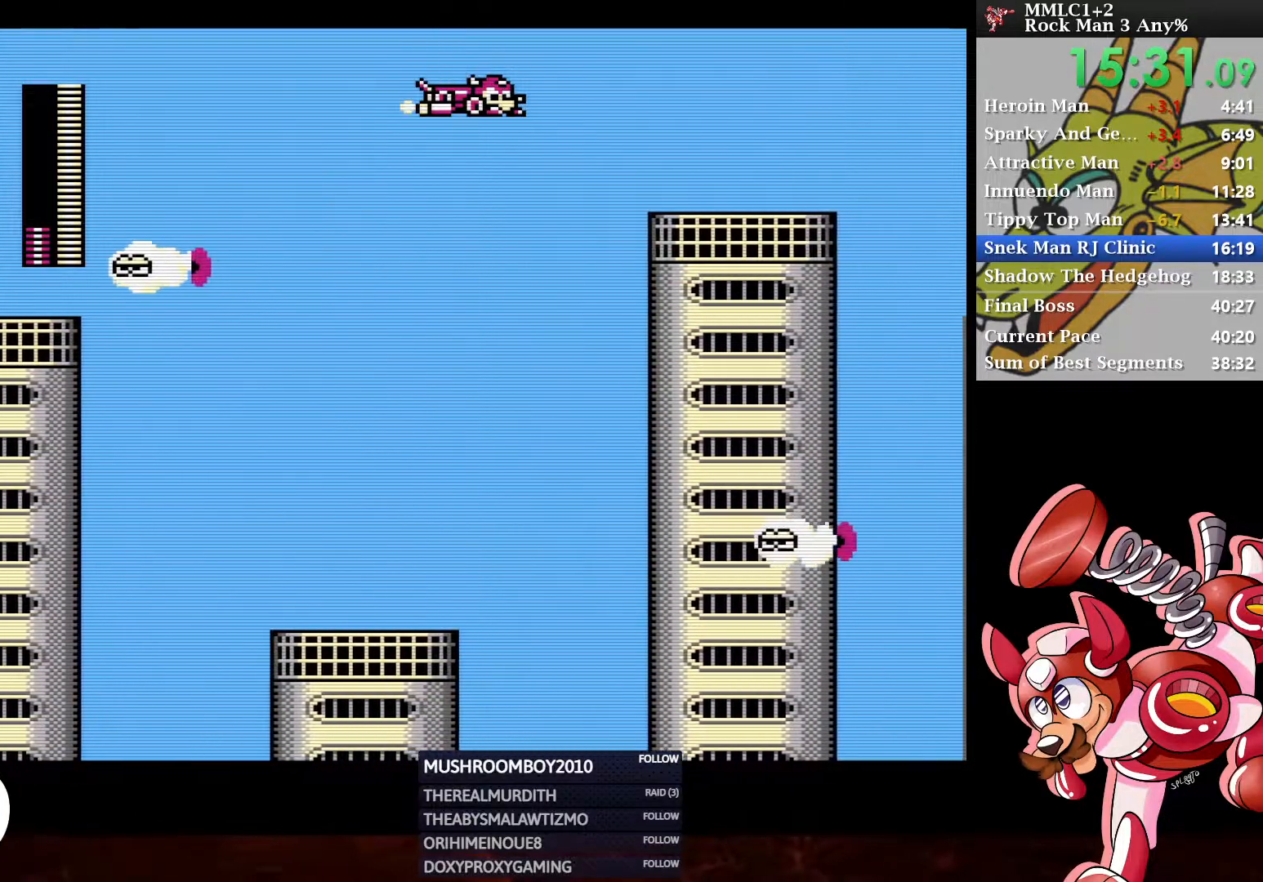
{"buttons": ["DPAD_RIGHT"], "left_stick": "center", "right_stick": "center", "events": [[33, "A", "up"], [333, "A", "down"], [467, "A", "up"]]}
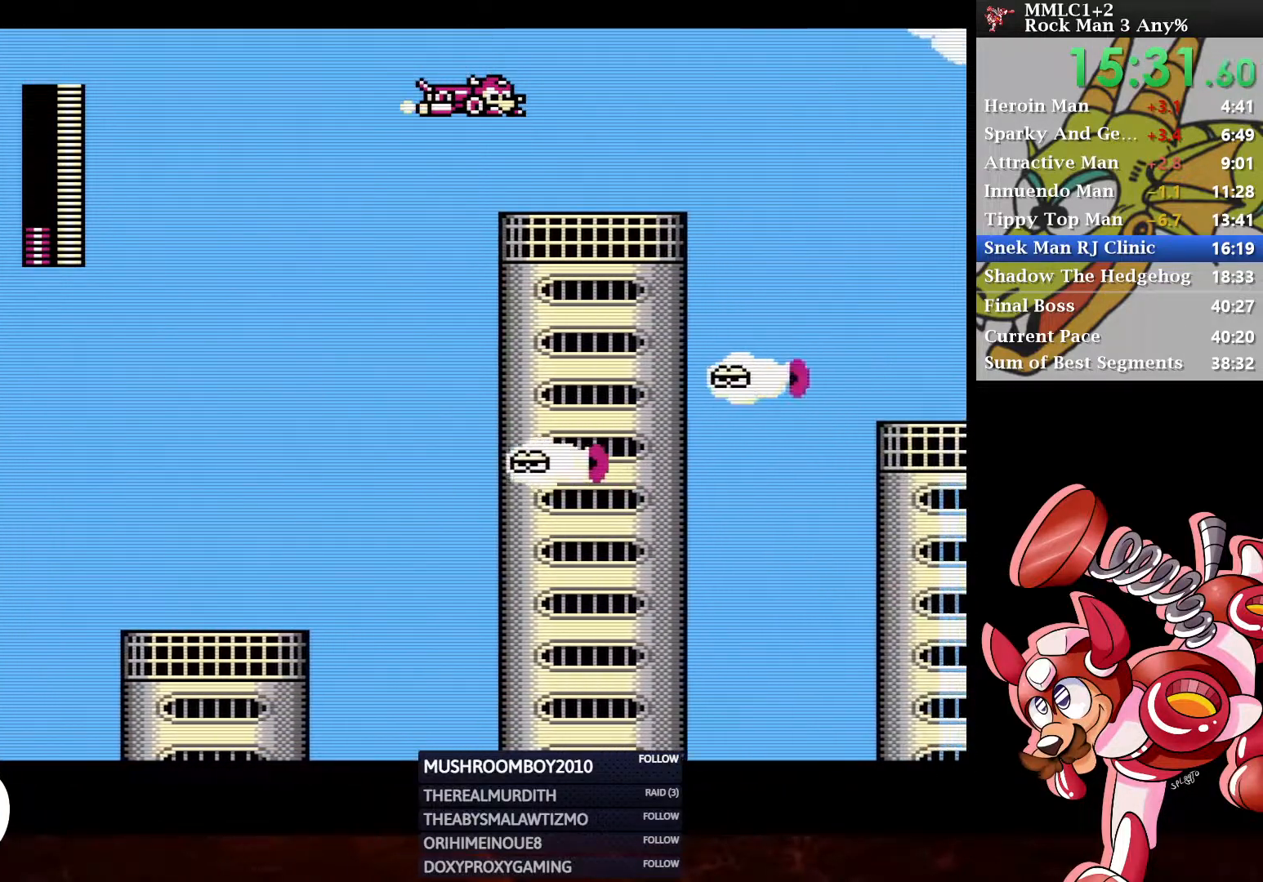
{"buttons": ["DPAD_RIGHT"], "left_stick": "center", "right_stick": "center", "events": [[283, "A", "down"], [400, "A", "up"]]}
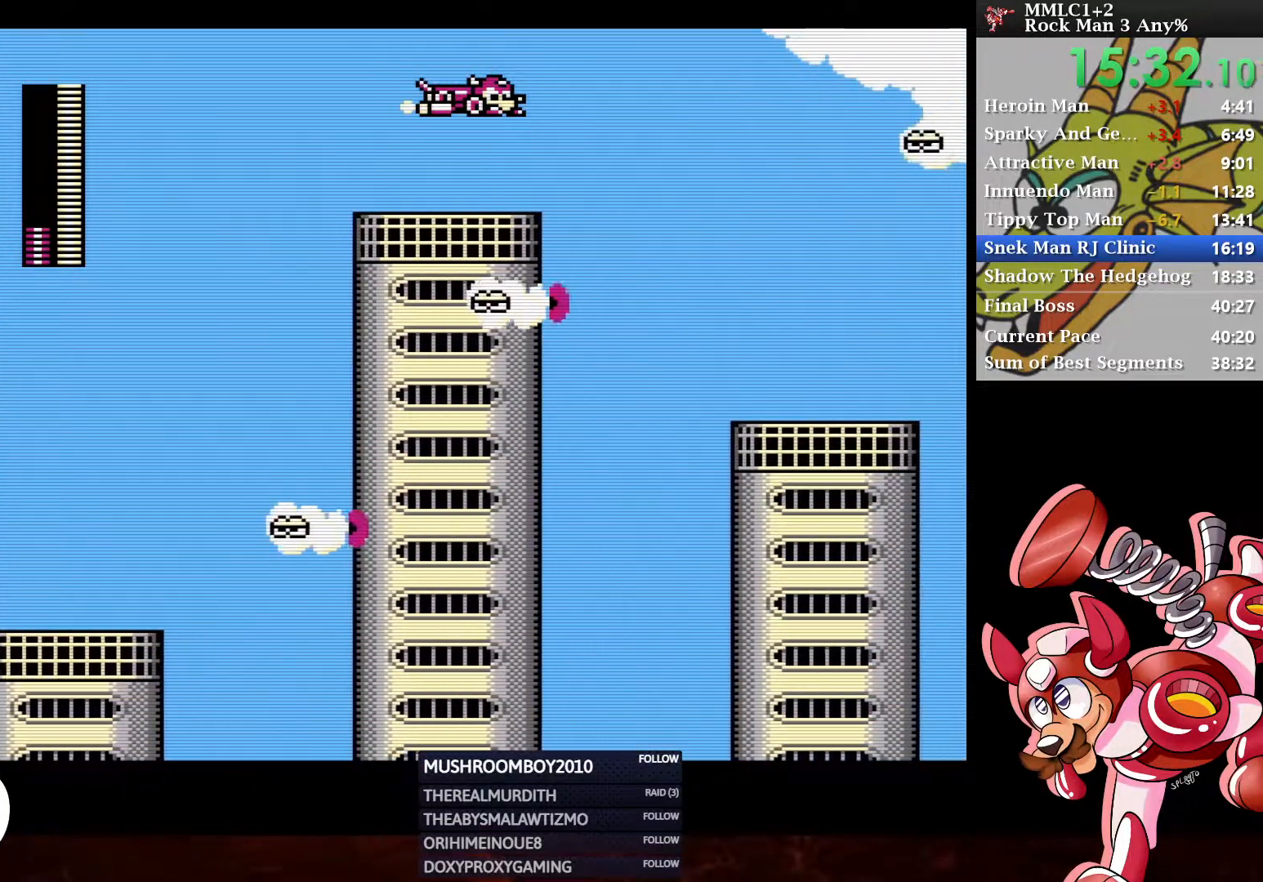
{"buttons": ["DPAD_RIGHT"], "left_stick": "center", "right_stick": "center", "events": [[183, "A", "down"], [283, "A", "up"]]}
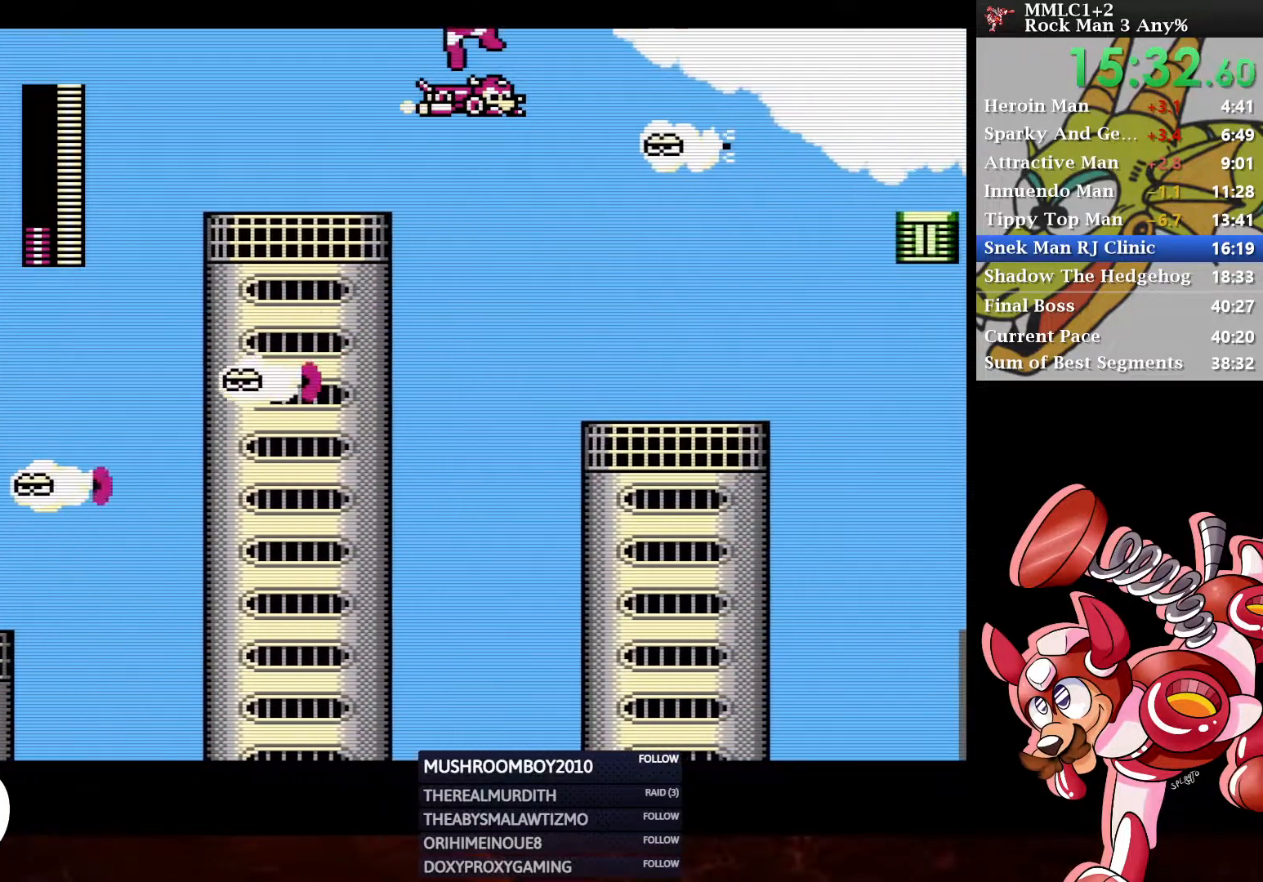
{"buttons": ["DPAD_RIGHT"], "left_stick": "center", "right_stick": "center", "events": [[100, "A", "down"], [350, "A", "up"]]}
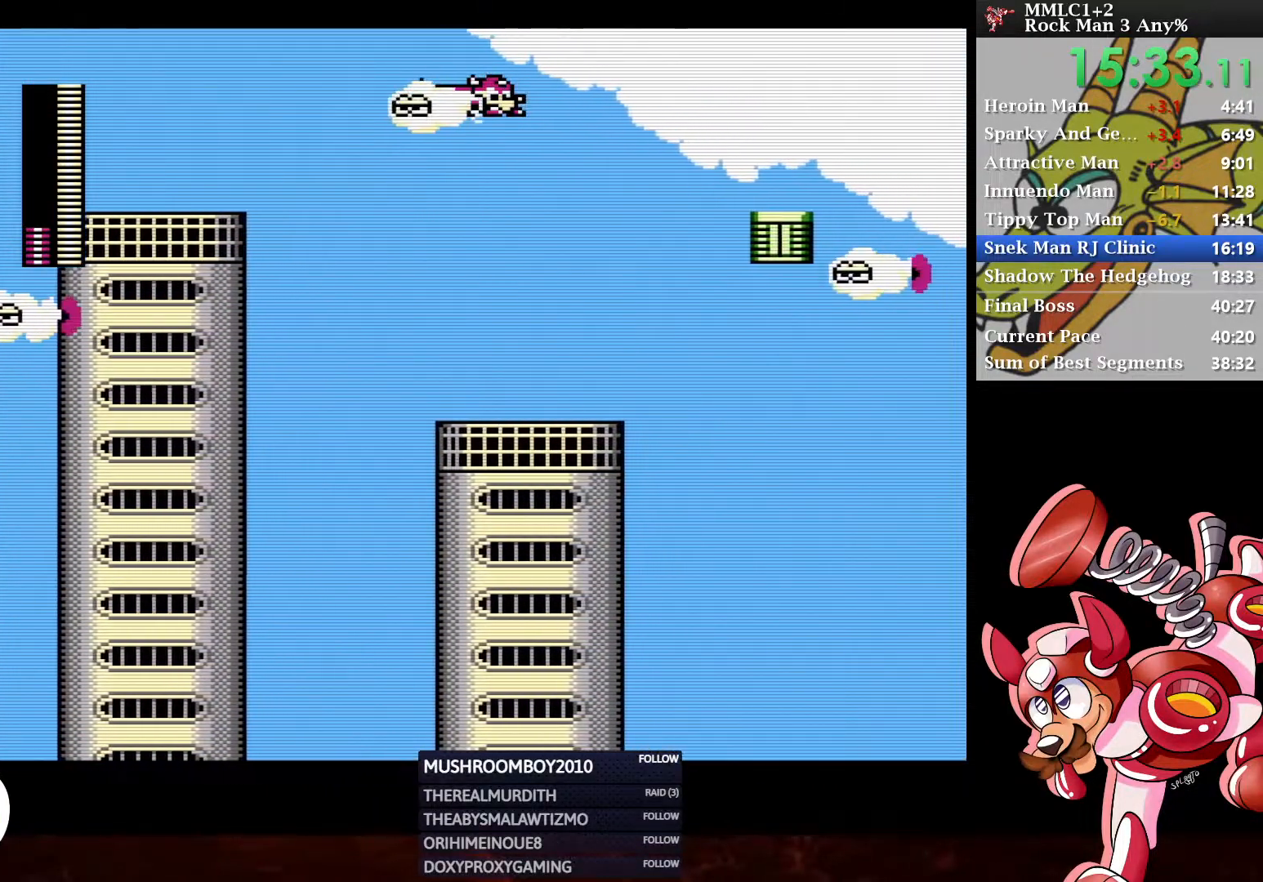
{"buttons": ["DPAD_RIGHT"], "left_stick": "center", "right_stick": "center", "events": [[200, "A", "down"], [350, "A", "up"]]}
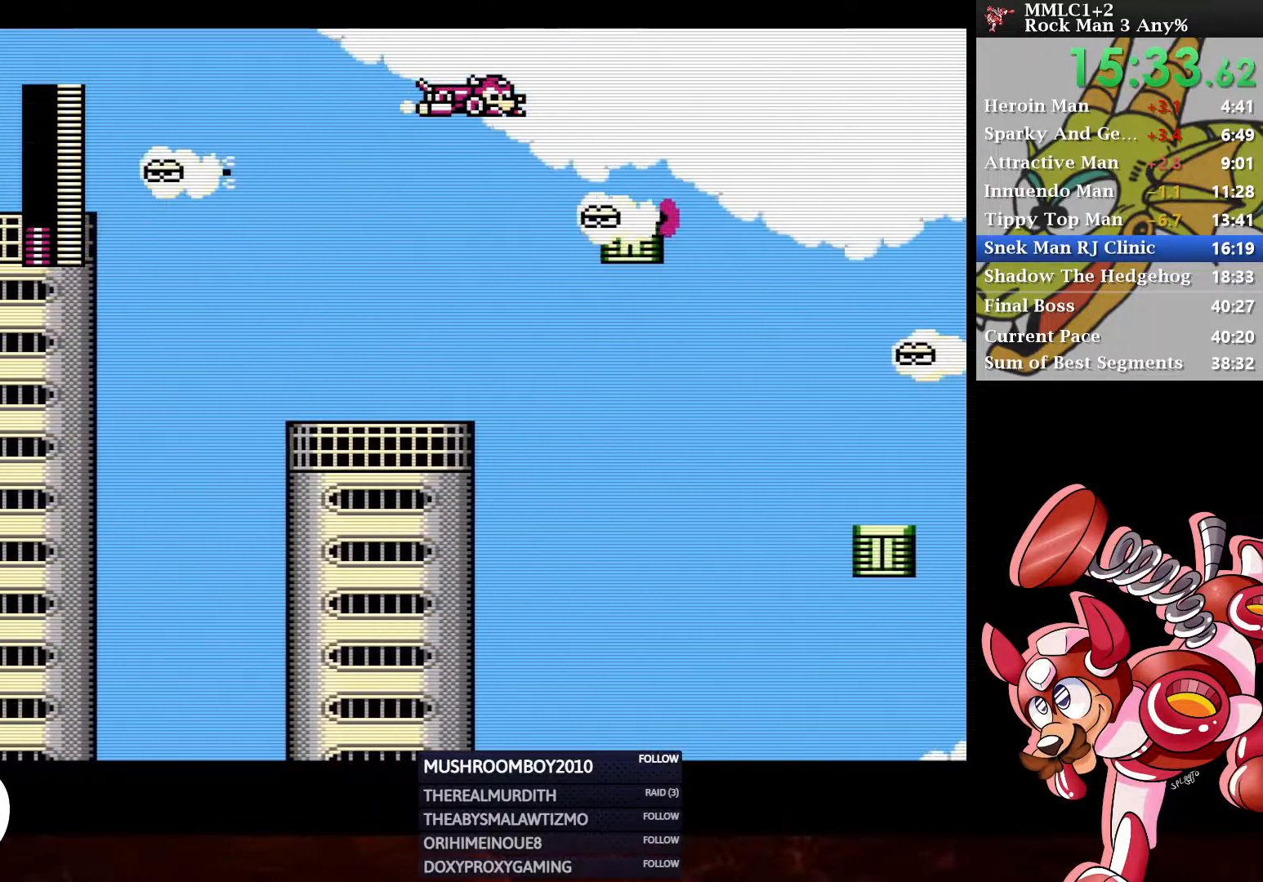
{"buttons": ["DPAD_RIGHT"], "left_stick": "center", "right_stick": "center", "events": [[167, "A", "down"], [283, "A", "up"]]}
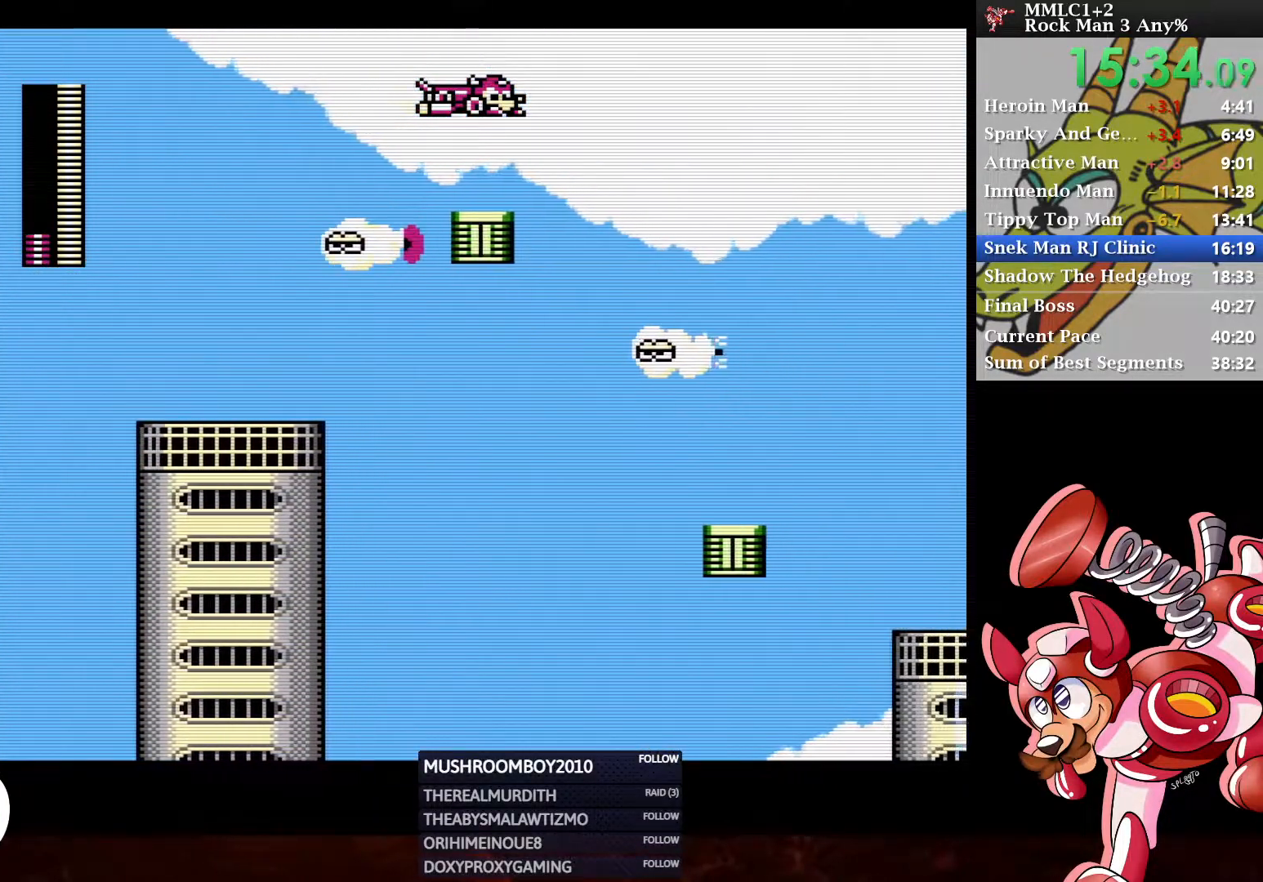
{"buttons": ["DPAD_RIGHT"], "left_stick": "center", "right_stick": "center", "events": [[83, "A", "down"], [233, "A", "up"]]}
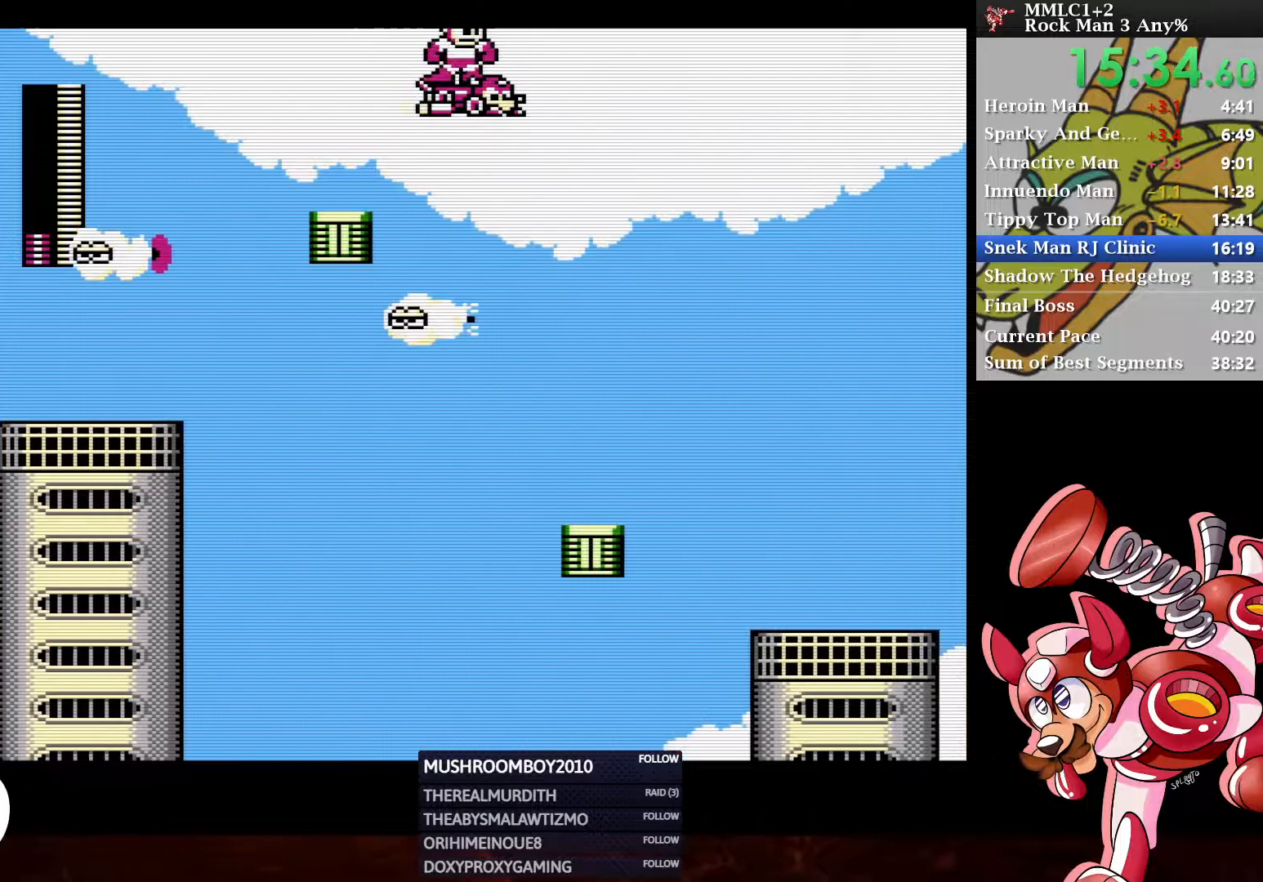
{"buttons": ["A", "DPAD_RIGHT"], "left_stick": "center", "right_stick": "center", "events": [[33, "A", "down"], [167, "A", "up"], [450, "A", "down"]]}
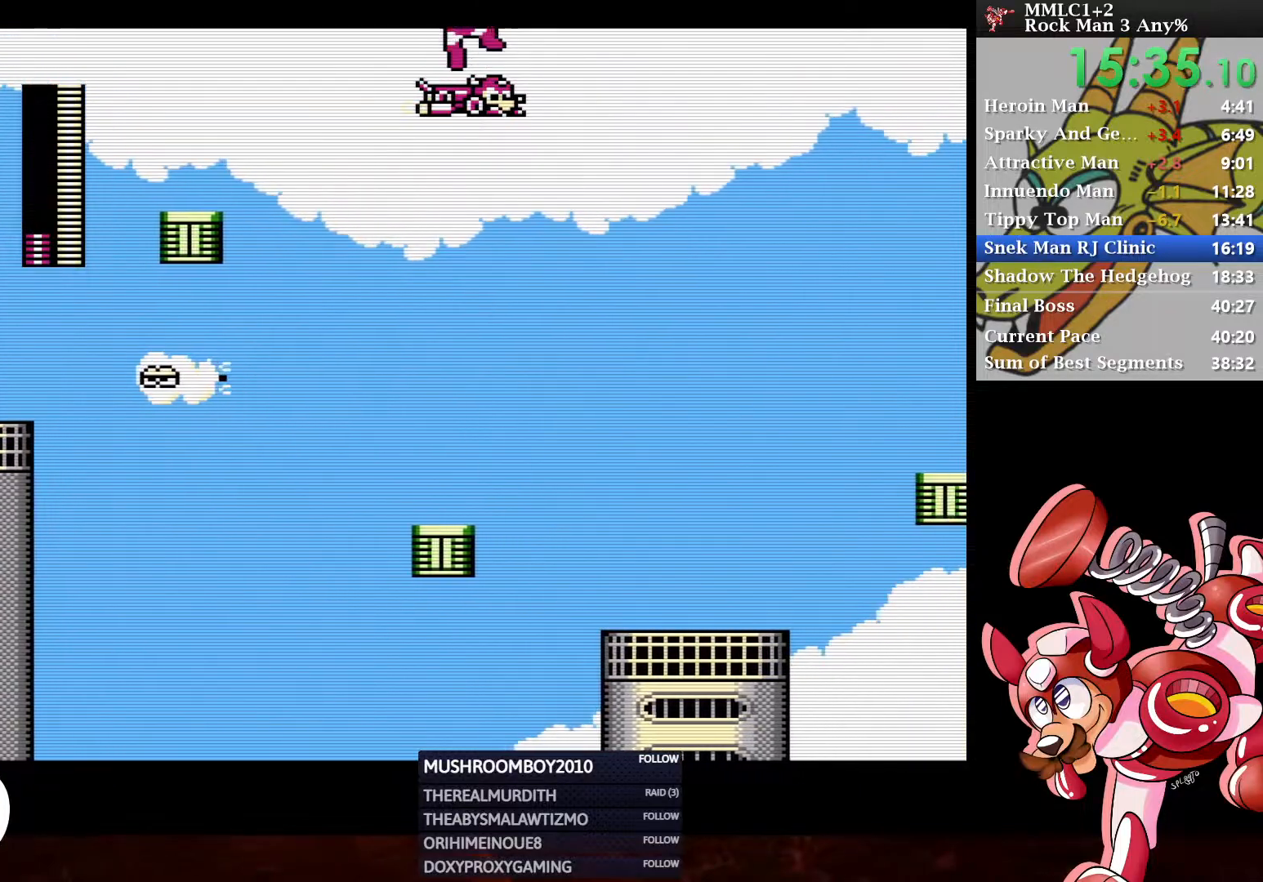
{"buttons": ["DPAD_RIGHT"], "left_stick": "center", "right_stick": "center", "events": [[83, "A", "up"], [367, "A", "down"], [500, "A", "up"]]}
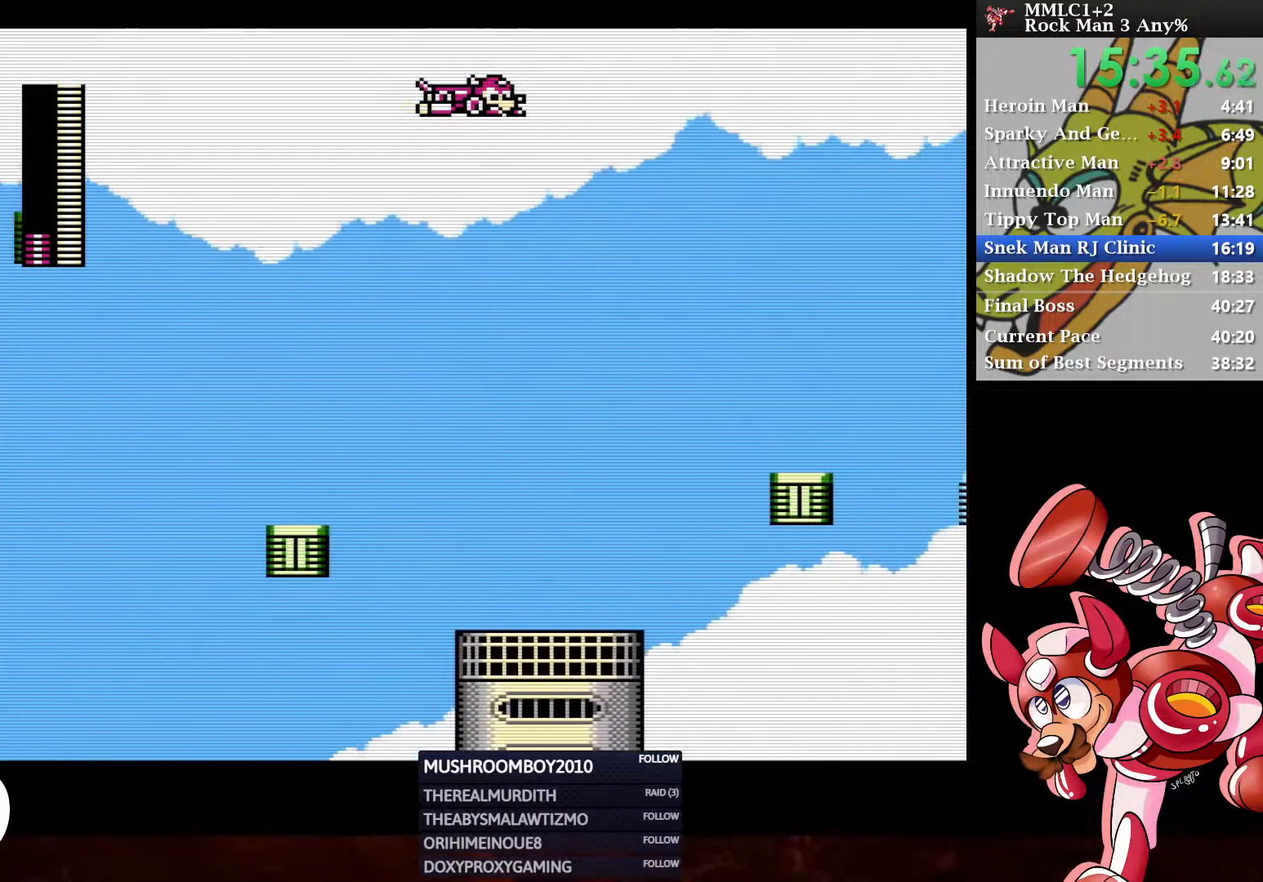
{"buttons": ["DPAD_RIGHT"], "left_stick": "center", "right_stick": "center", "events": [[267, "A", "down"], [400, "A", "up"]]}
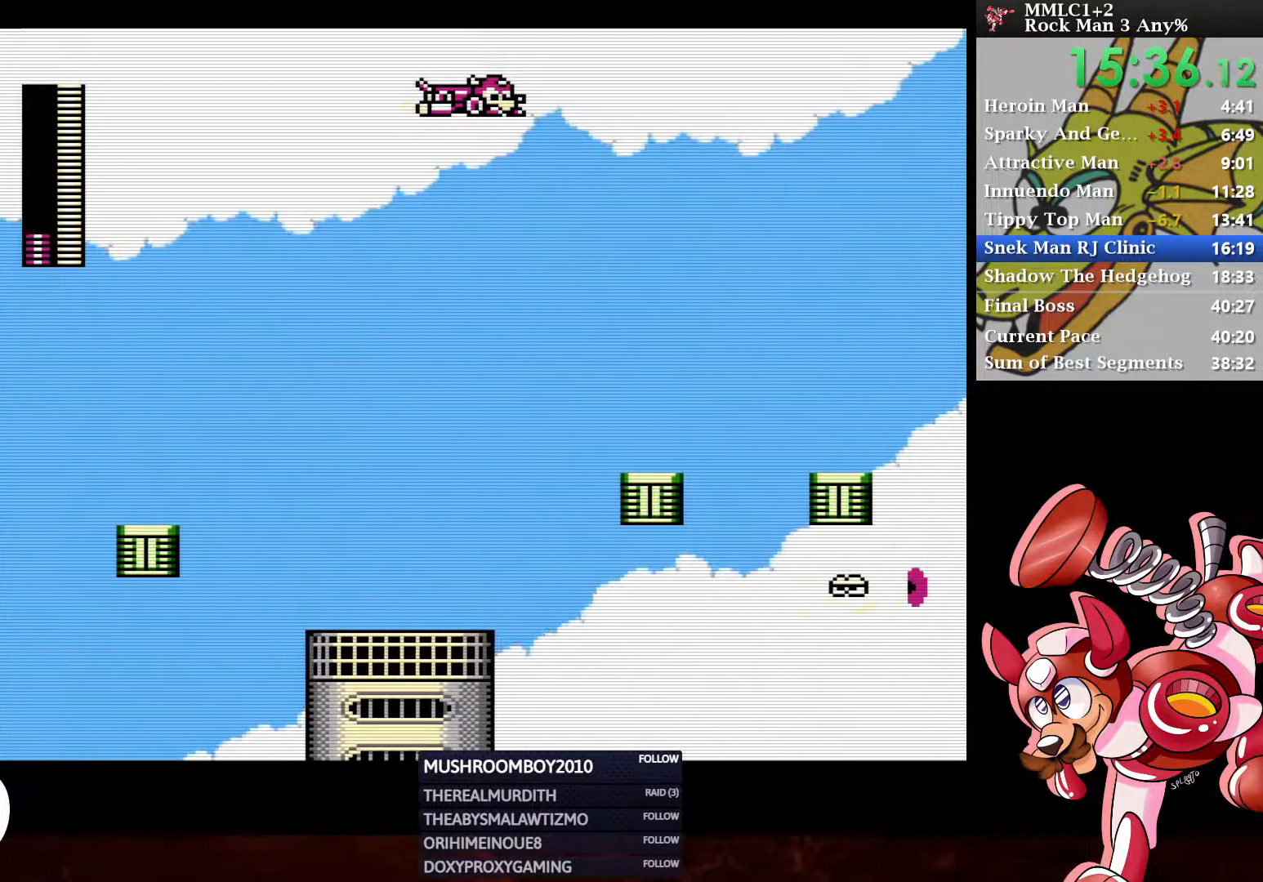
{"buttons": ["DPAD_RIGHT"], "left_stick": "center", "right_stick": "center", "events": [[167, "A", "down"], [283, "A", "up"]]}
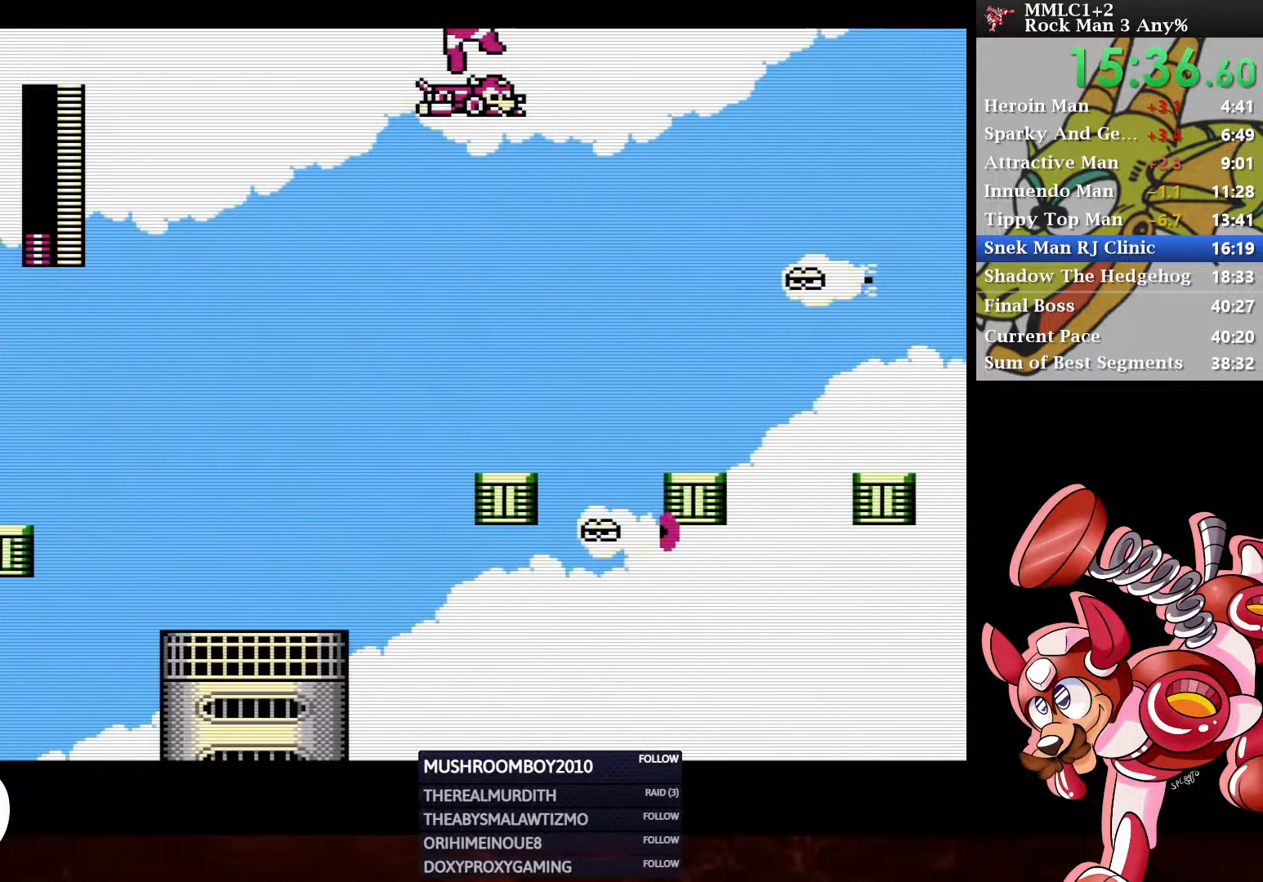
{"buttons": ["A", "DPAD_RIGHT"], "left_stick": "center", "right_stick": "center", "events": [[100, "A", "down"], [200, "A", "up"], [483, "A", "down"]]}
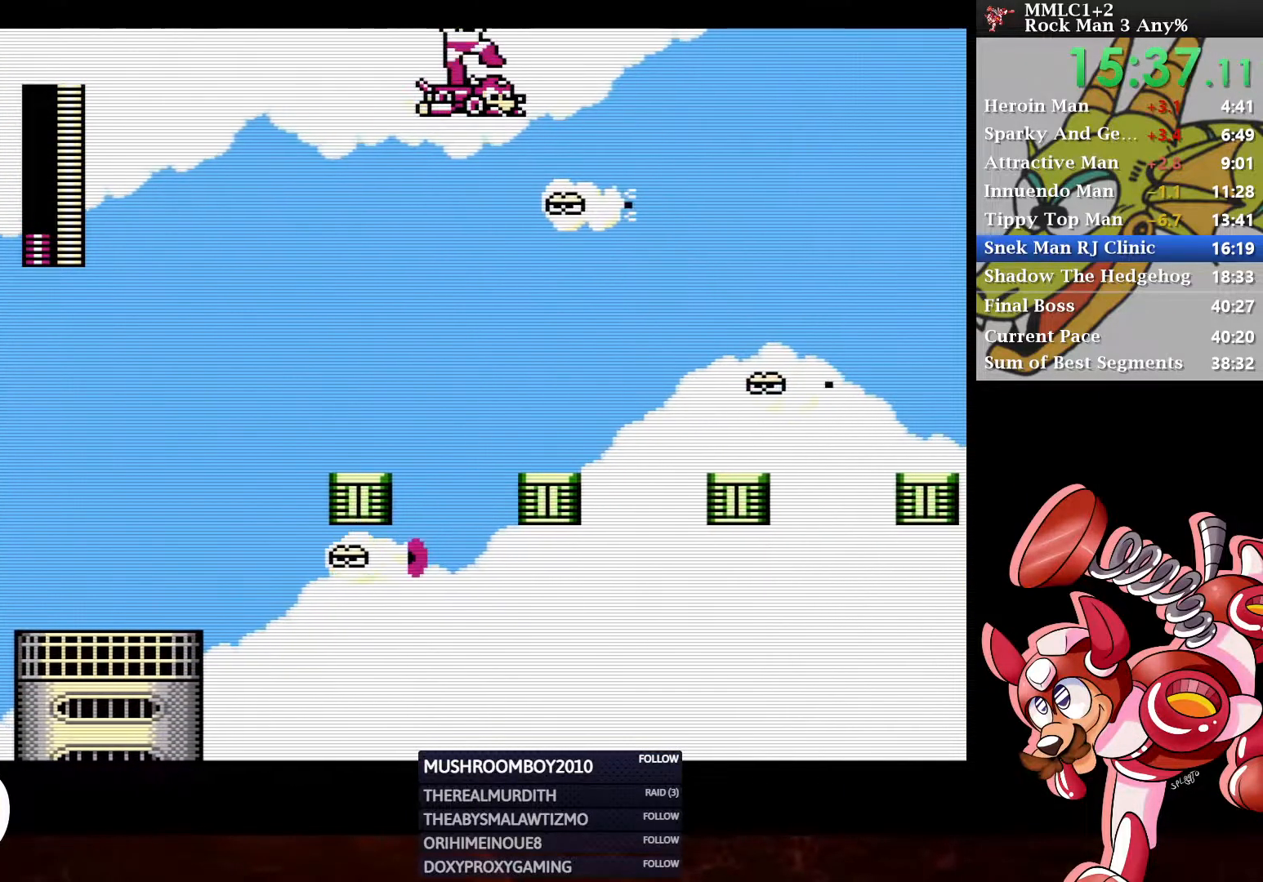
{"buttons": ["DPAD_RIGHT"], "left_stick": "center", "right_stick": "center", "events": [[83, "A", "up"], [383, "A", "down"], [483, "A", "up"]]}
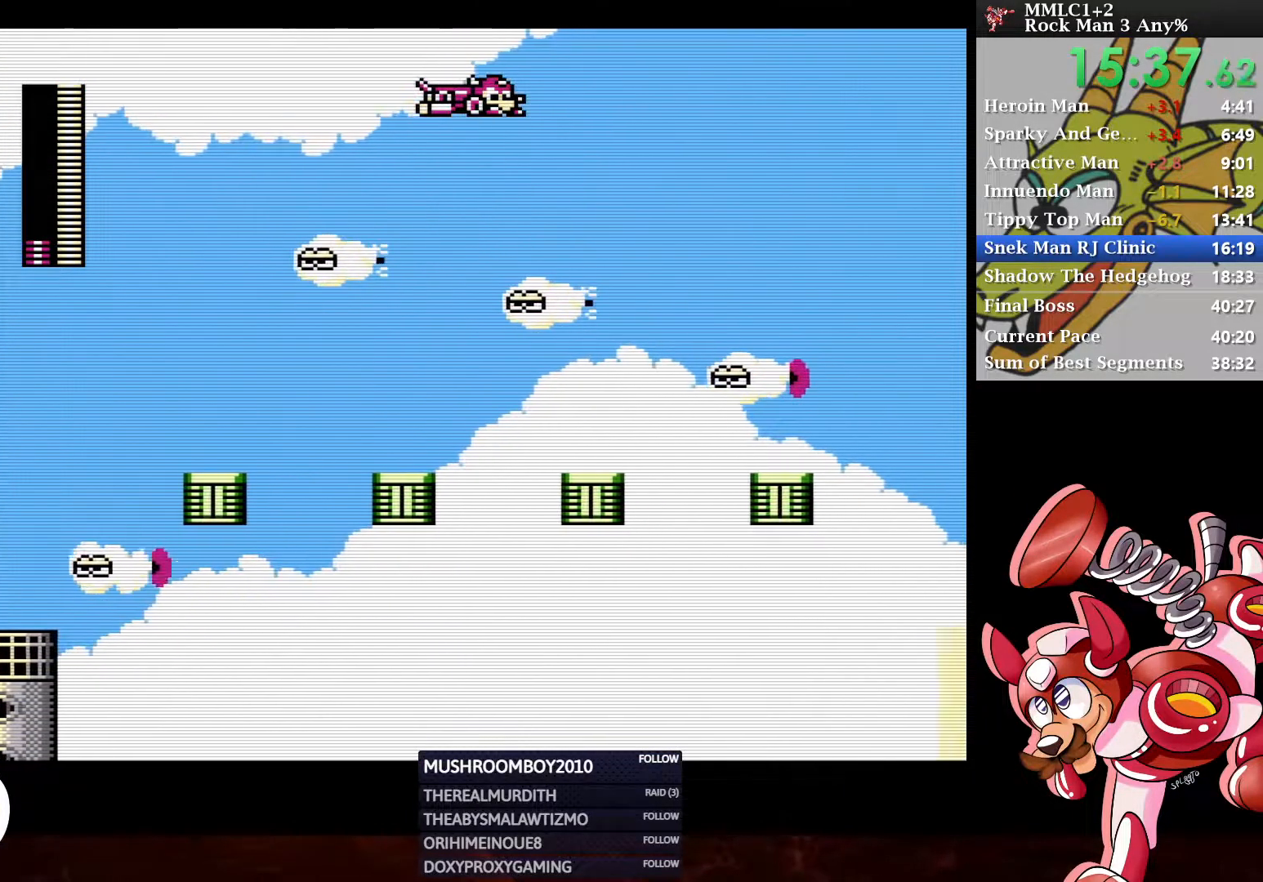
{"buttons": ["DPAD_RIGHT"], "left_stick": "center", "right_stick": "center", "events": [[250, "A", "down"], [367, "A", "up"]]}
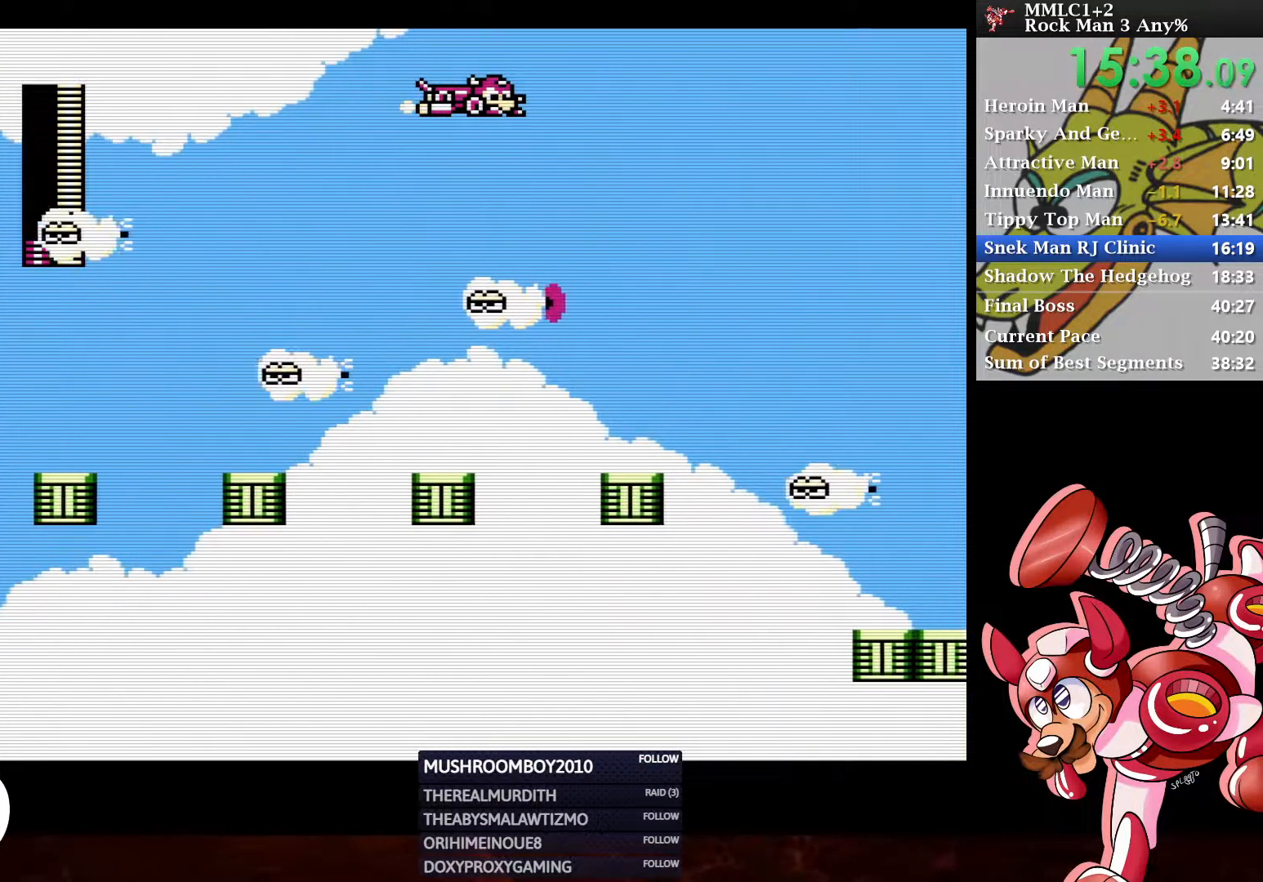
{"buttons": ["DPAD_RIGHT"], "left_stick": "center", "right_stick": "center", "events": [[167, "A", "down"], [267, "A", "up"]]}
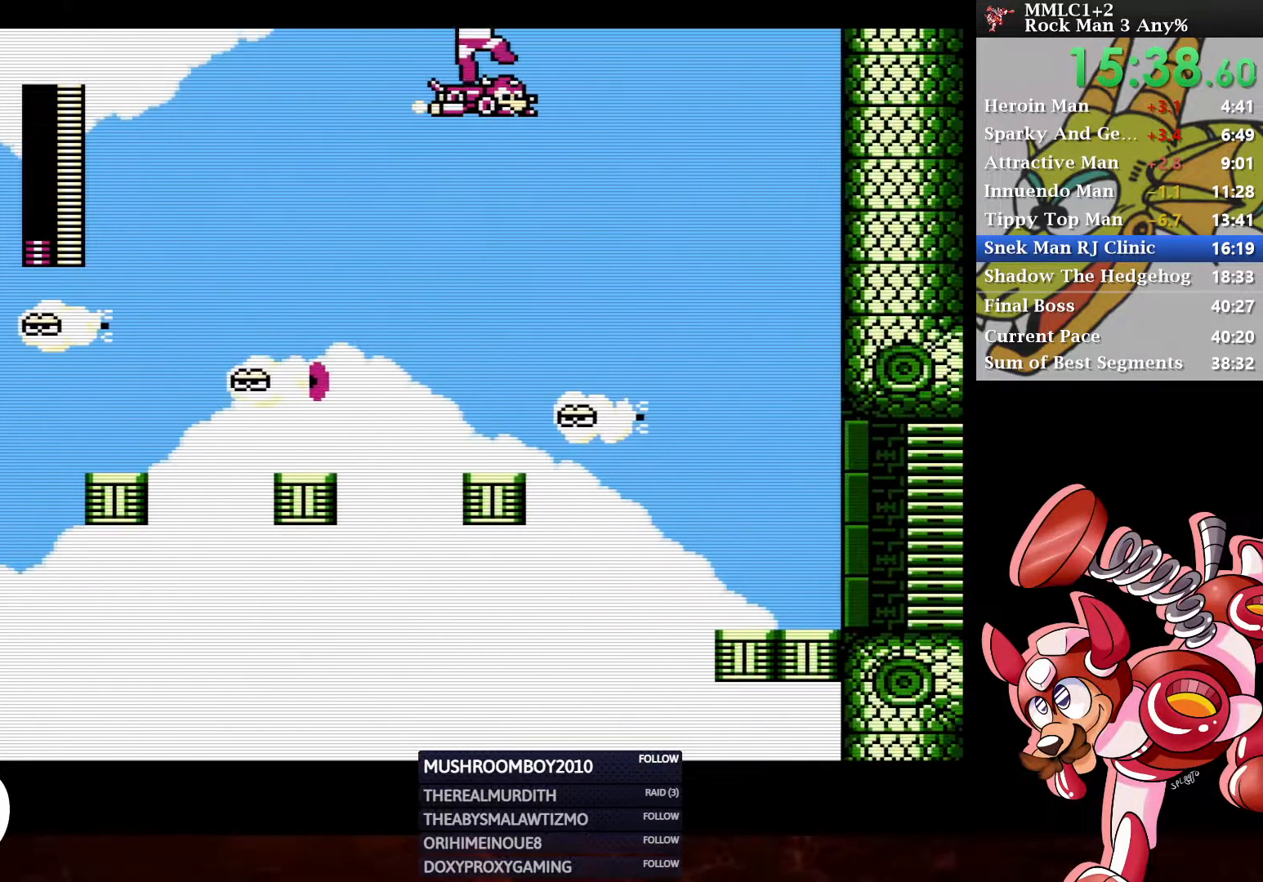
{"buttons": [], "left_stick": "center", "right_stick": "center", "events": [[33, "A", "down"], [133, "A", "up"], [300, "START", "down"], [350, "DPAD_RIGHT", "up"], [433, "START", "up"]]}
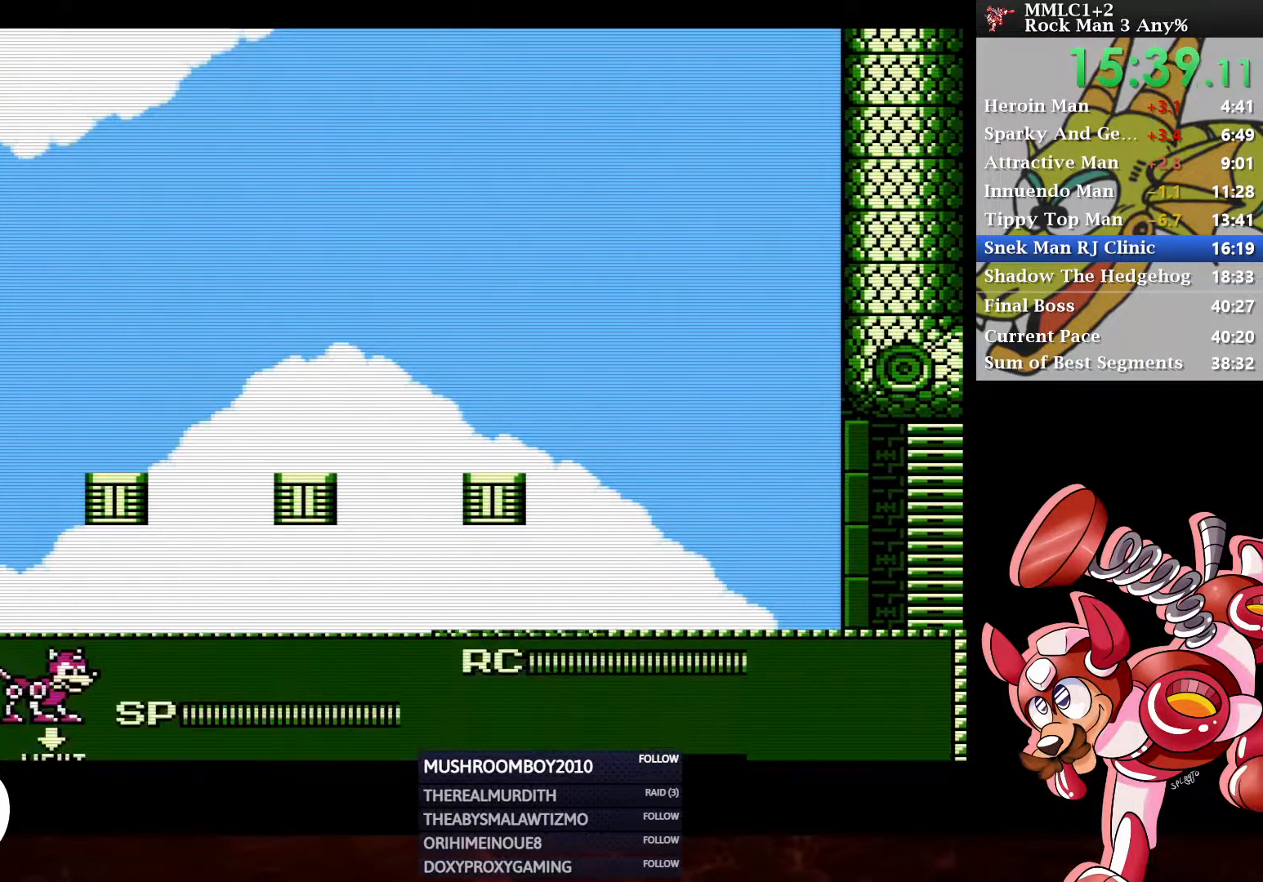
{"buttons": [], "left_stick": "center", "right_stick": "center", "events": [[233, "DPAD_LEFT", "down"], [300, "START", "down"], [317, "DPAD_LEFT", "up"], [400, "START", "up"]]}
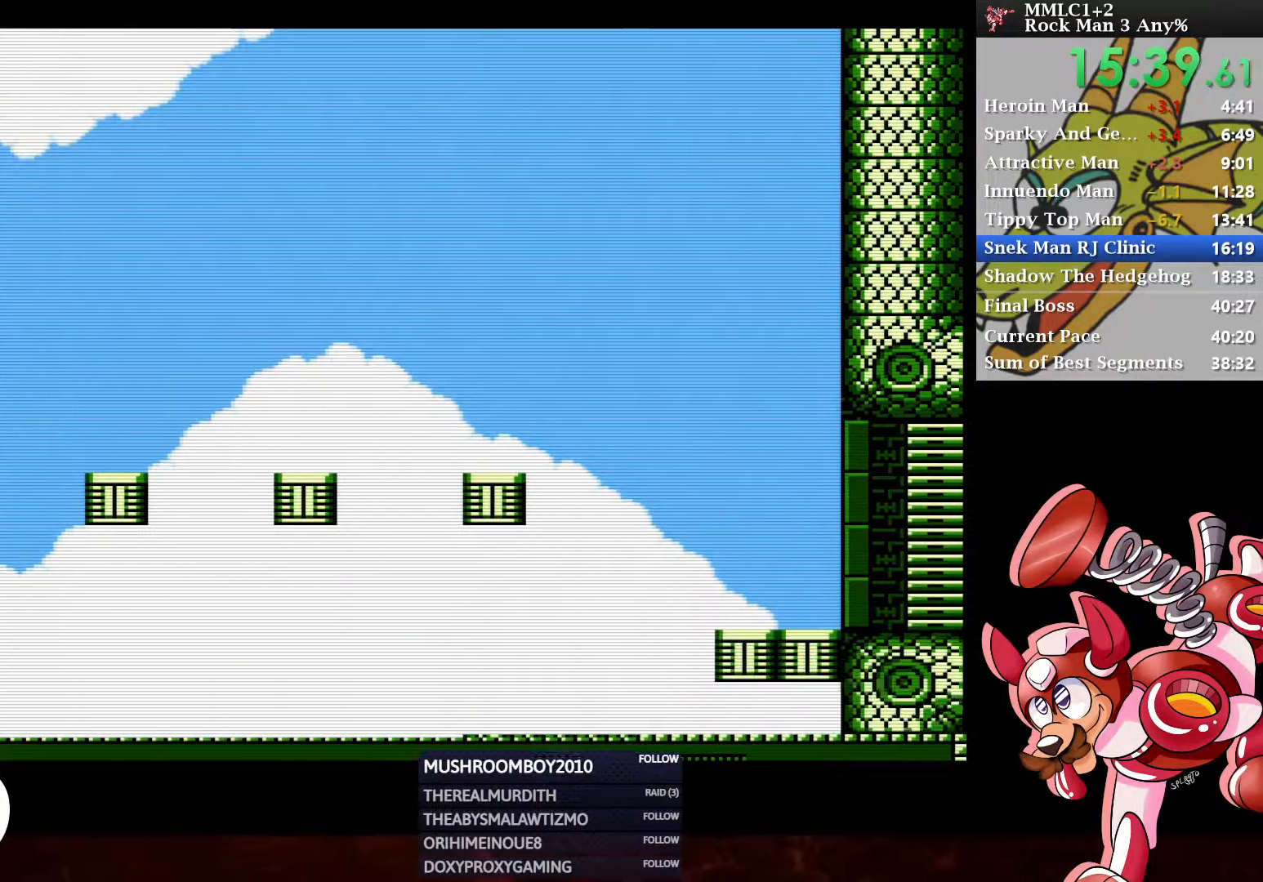
{"buttons": [], "left_stick": "center", "right_stick": "center", "events": [[367, "DPAD_RIGHT", "down"], [450, "DPAD_RIGHT", "up"]]}
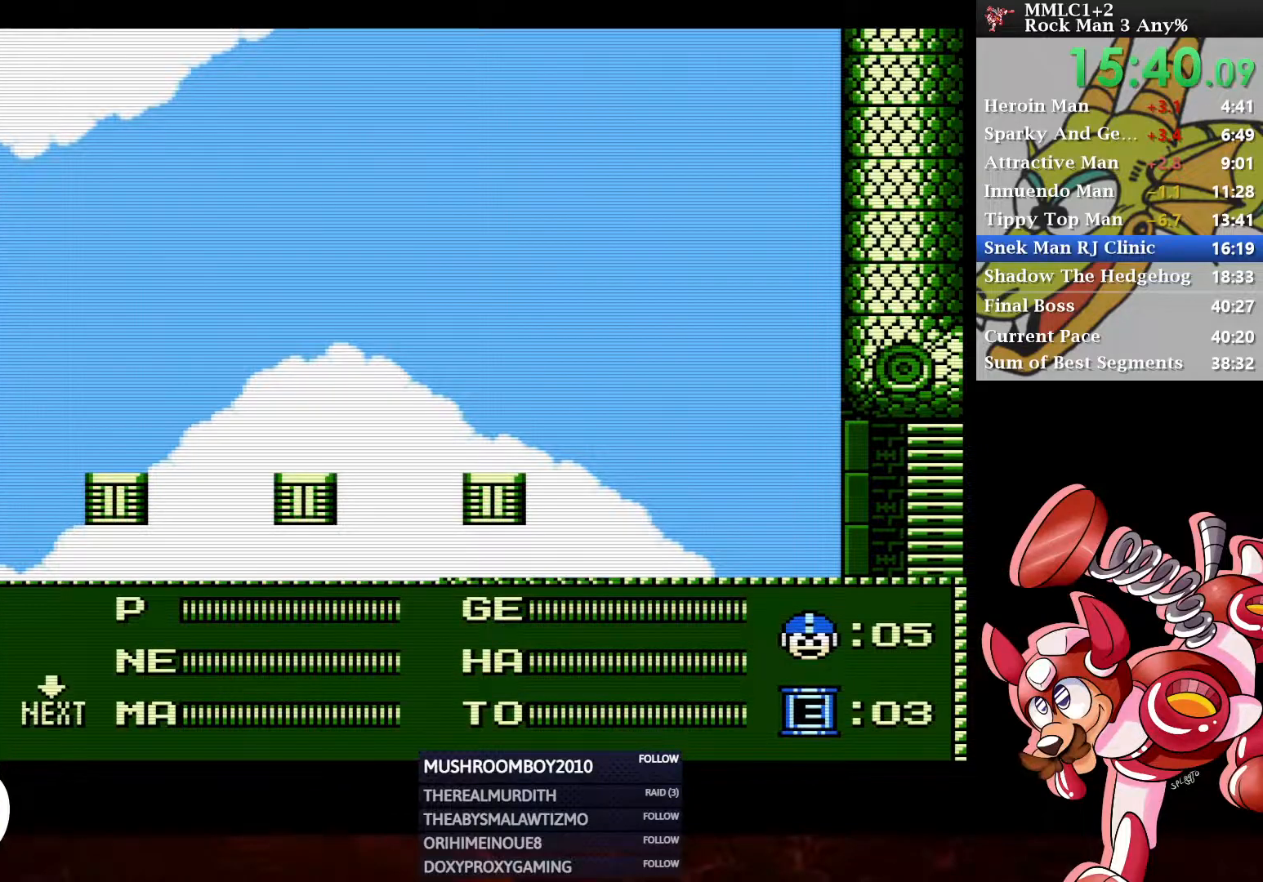
{"buttons": ["DPAD_RIGHT"], "left_stick": "center", "right_stick": "center", "events": [[33, "DPAD_DOWN", "down"], [117, "DPAD_DOWN", "up"], [250, "START", "down"], [317, "START", "up"], [367, "DPAD_RIGHT", "down"]]}
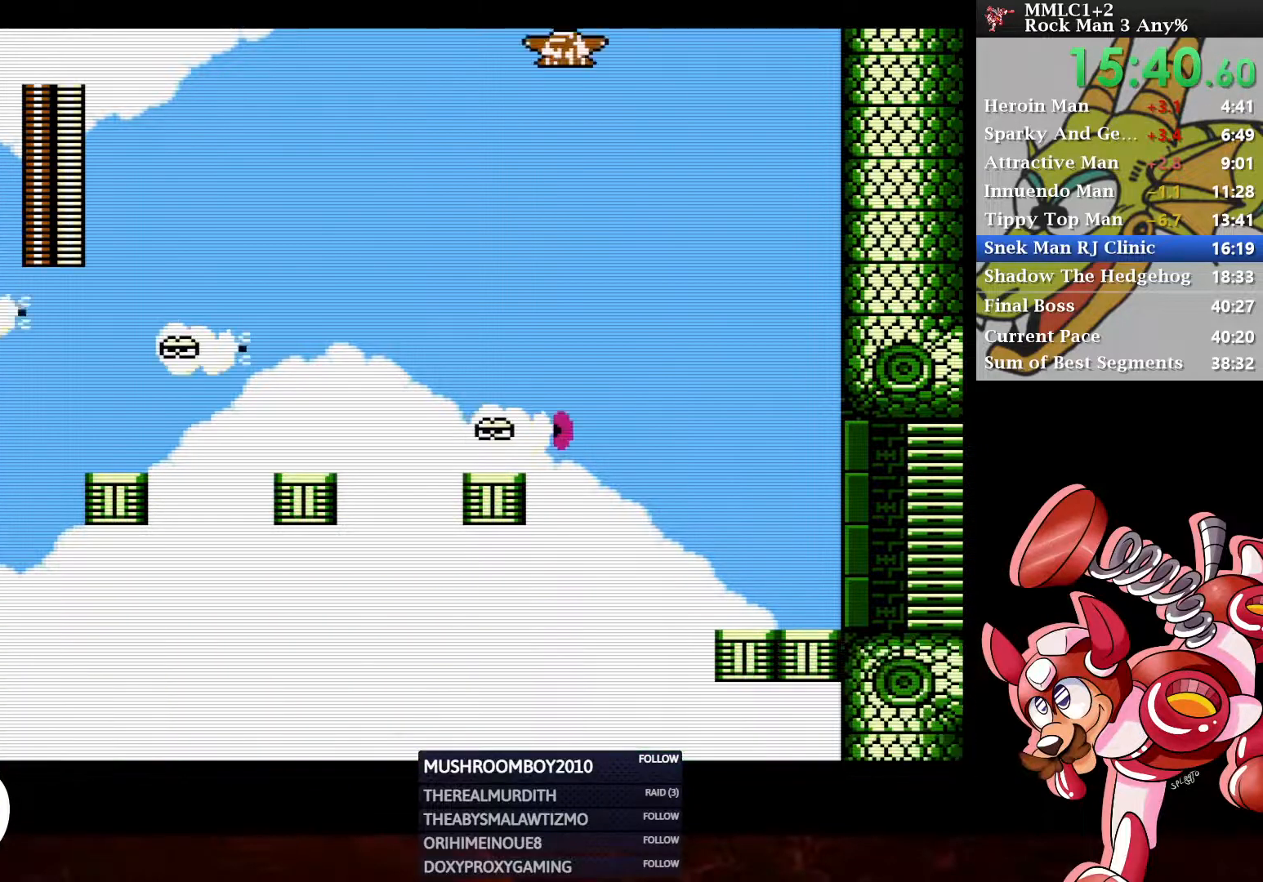
{"buttons": ["DPAD_RIGHT"], "left_stick": "center", "right_stick": "center", "events": []}
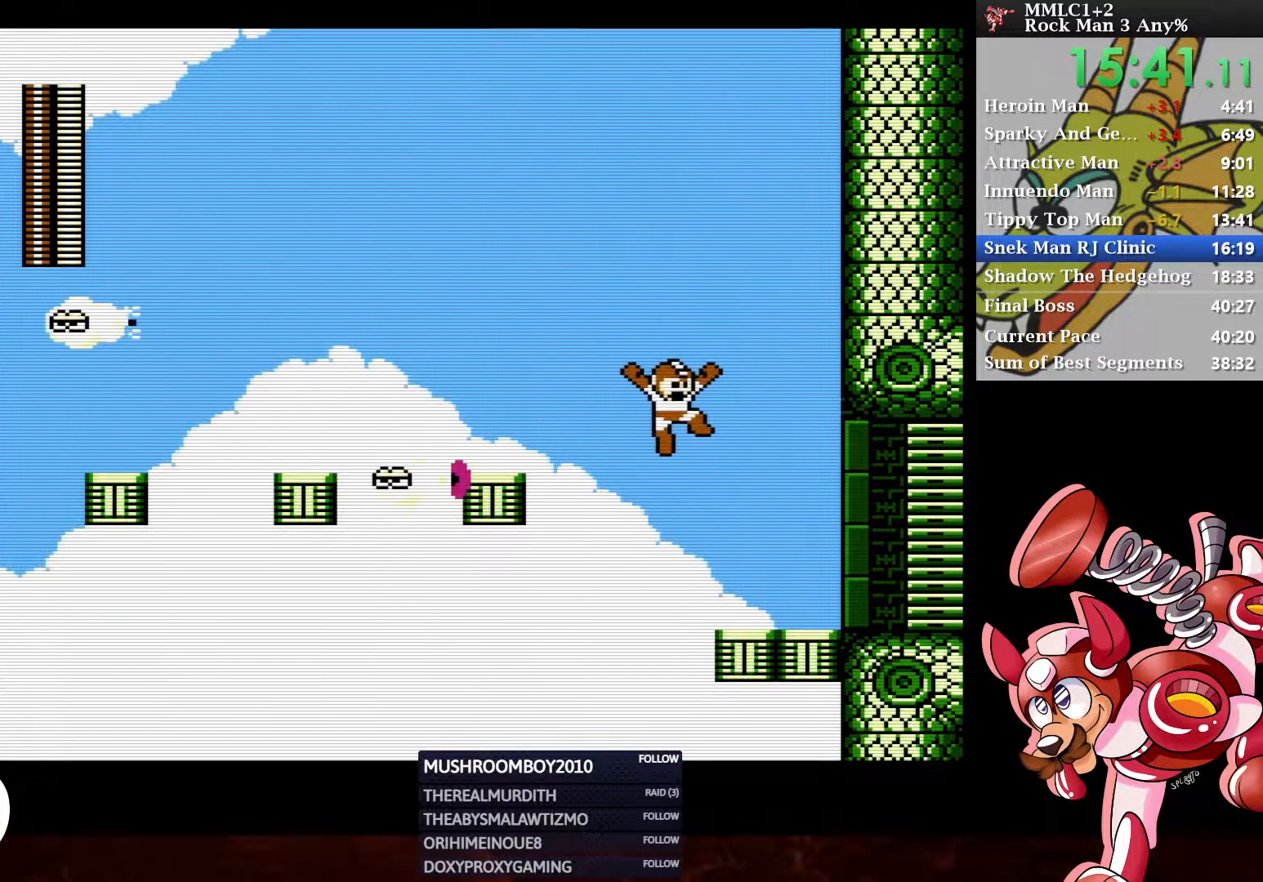
{"buttons": ["A", "DPAD_DOWN", "DPAD_RIGHT"], "left_stick": "center", "right_stick": "center", "events": [[100, "DPAD_DOWN", "down"], [167, "A", "down"]]}
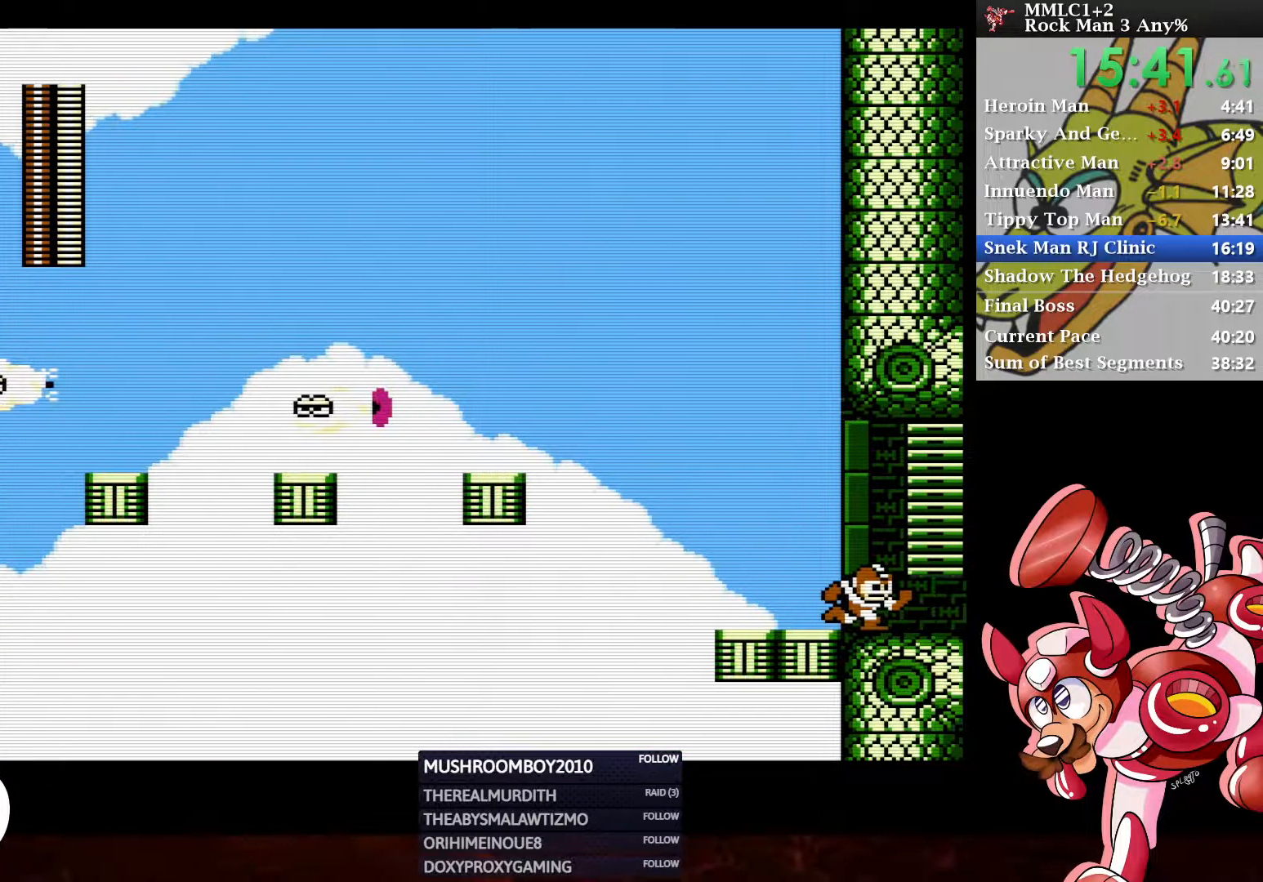
{"buttons": [], "left_stick": "center", "right_stick": "center", "events": [[50, "A", "up"], [67, "DPAD_DOWN", "up"], [67, "DPAD_RIGHT", "up"]]}
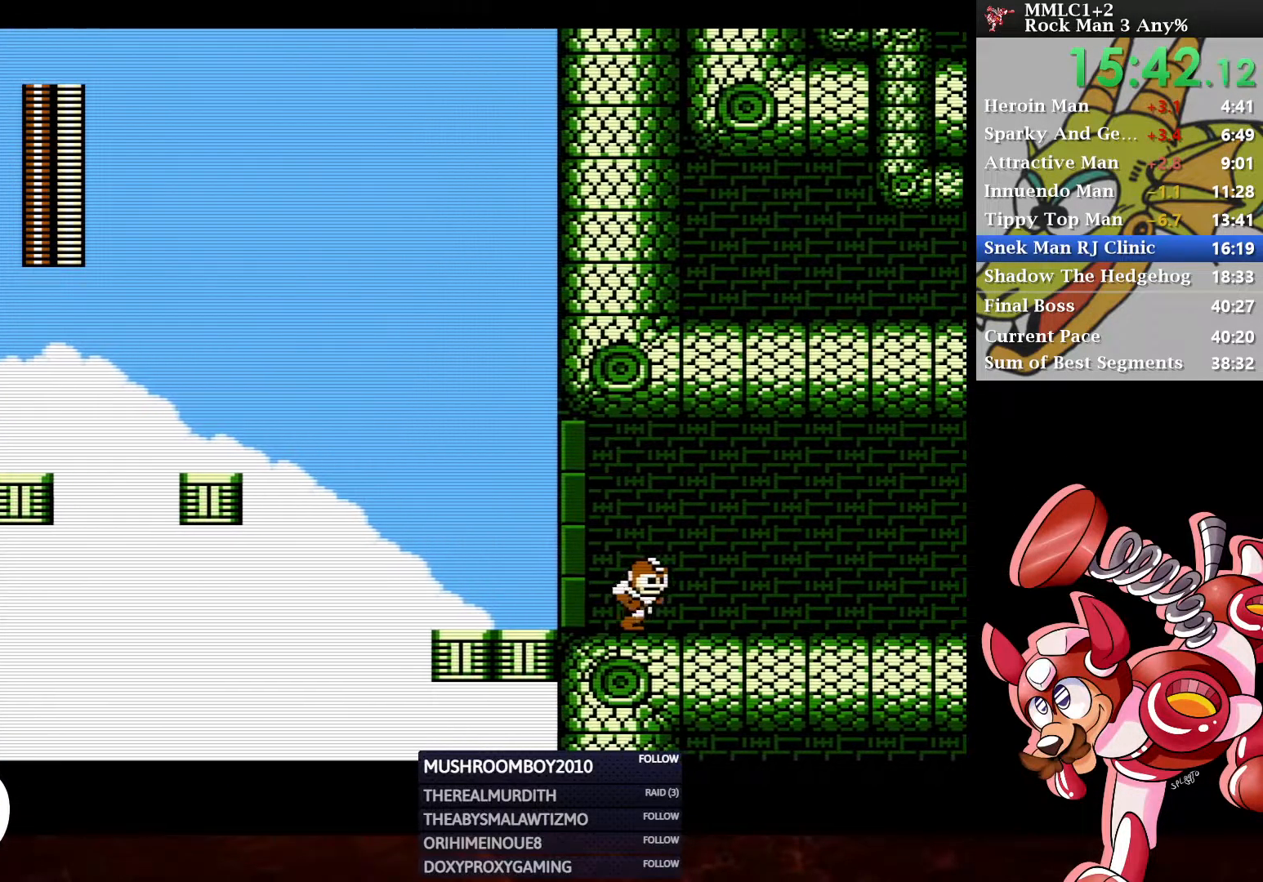
{"buttons": [], "left_stick": "center", "right_stick": "center", "events": []}